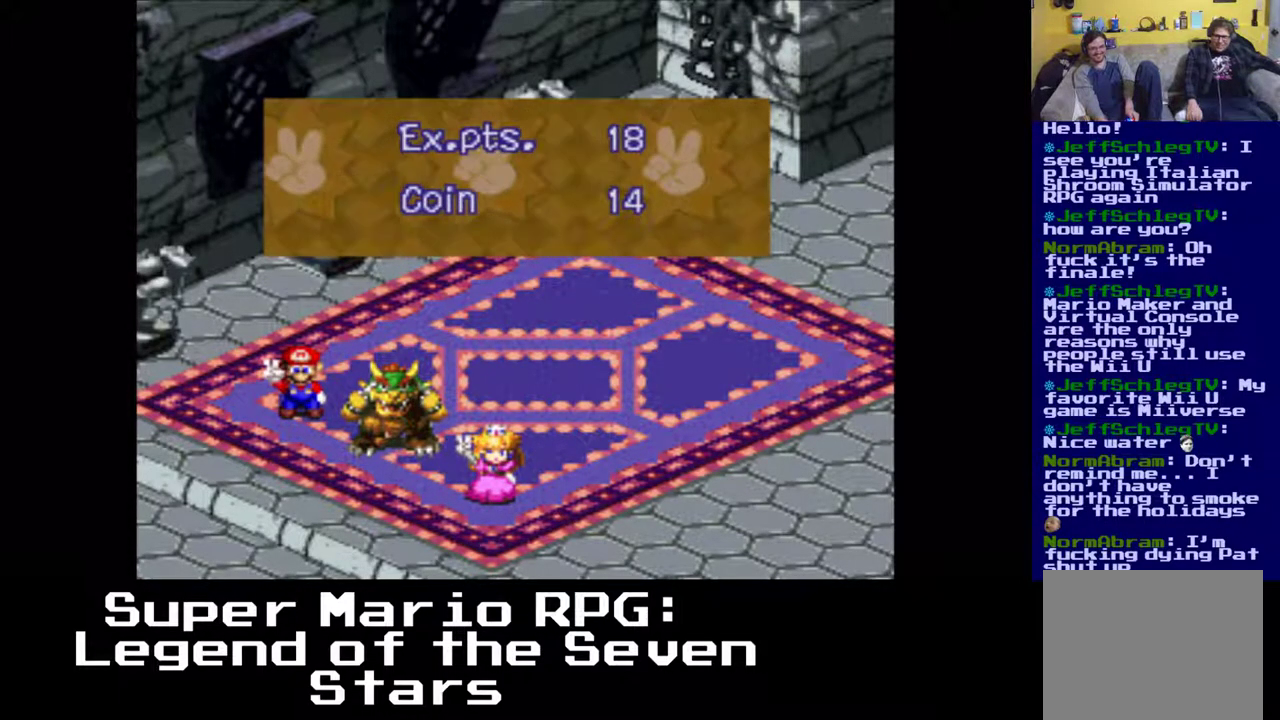
Gameplay with a controller (Xbox layout); each line is a JSON object with the inputs held at the frame after it. "events" lists button and stick changes between this image and that frame as [ms after this image, input, new state], when the widget could be followed in between. Not read: L3 R3 right_stick.
{"buttons": ["B"], "left_stick": "center", "events": [[483, "B", "down"]]}
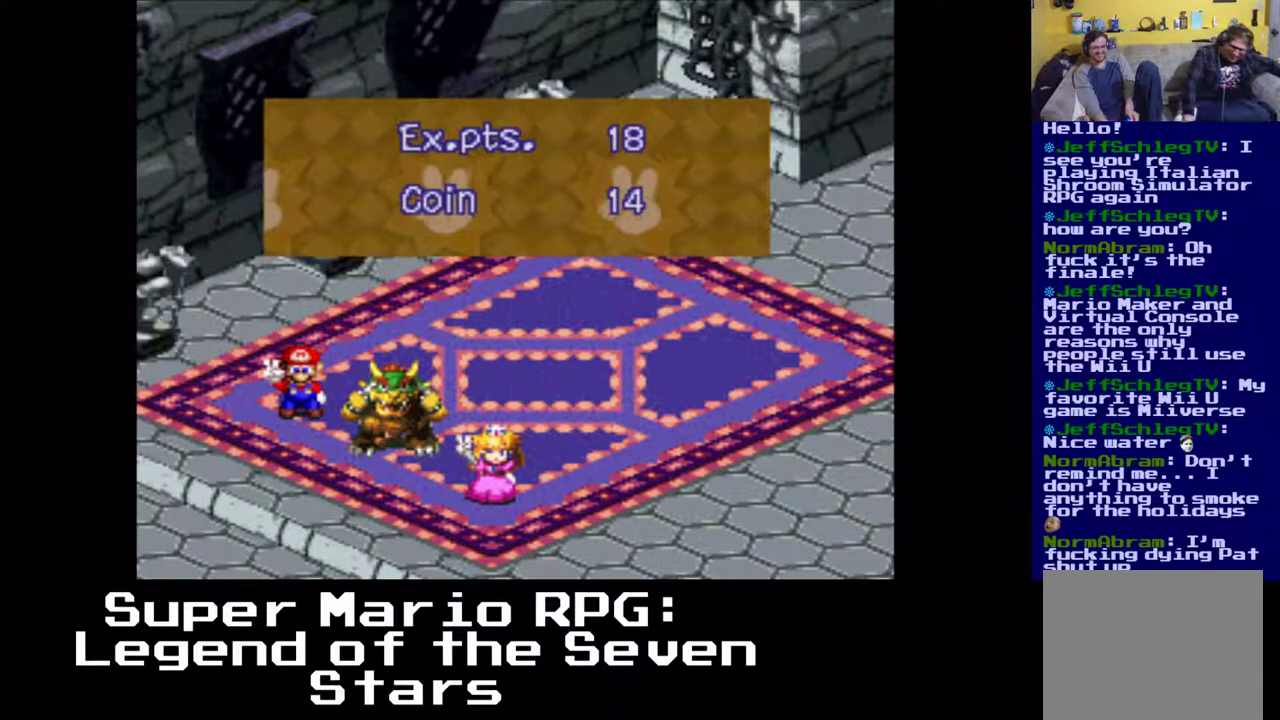
{"buttons": [], "left_stick": "center", "events": [[133, "B", "up"]]}
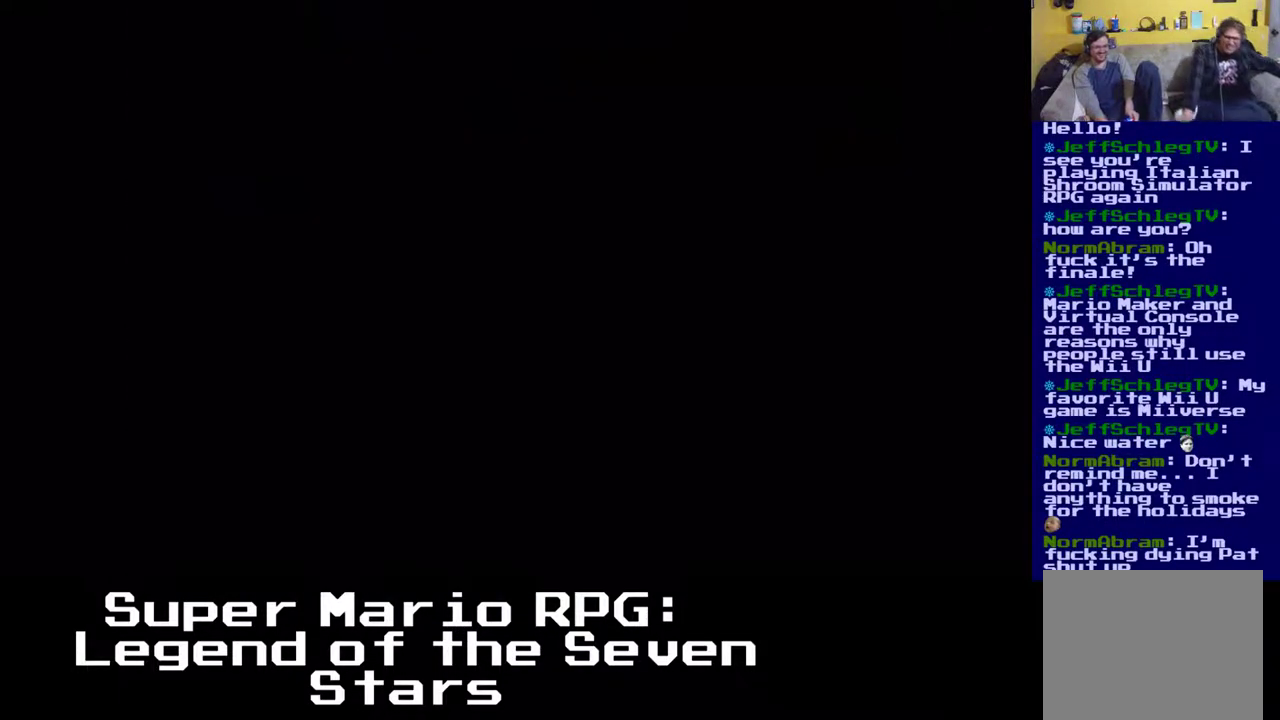
{"buttons": [], "left_stick": "center", "events": []}
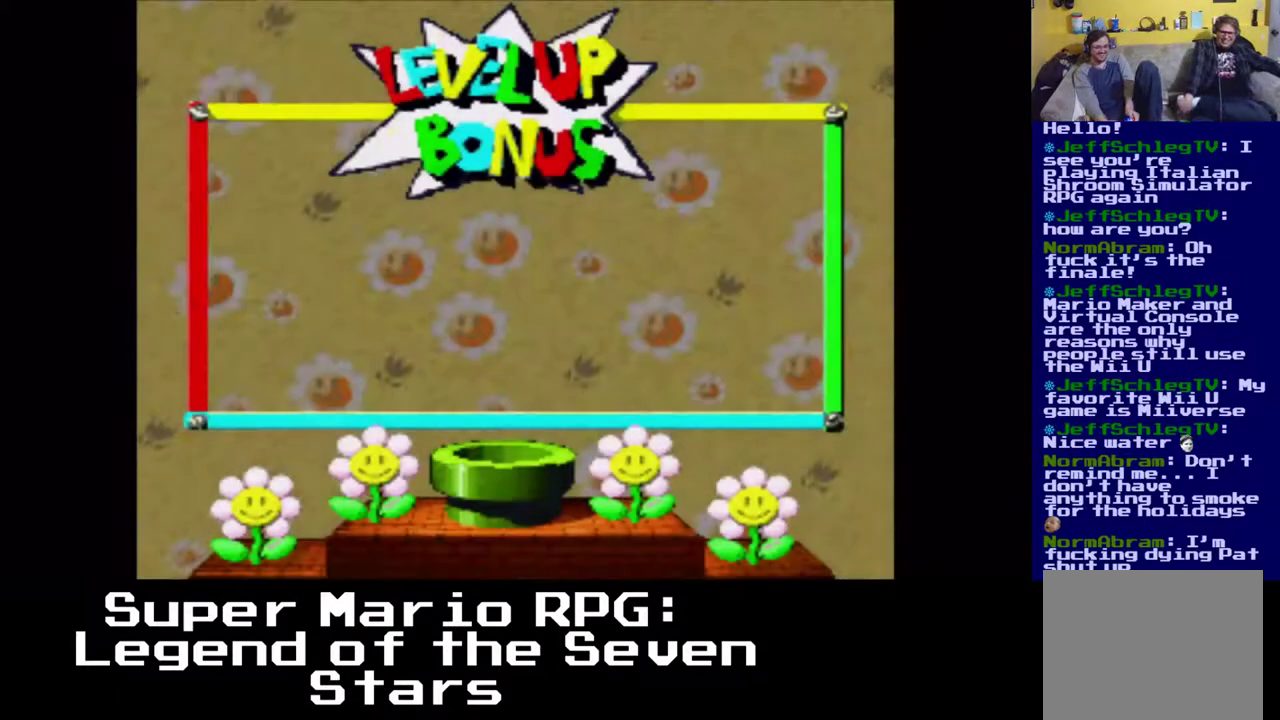
{"buttons": [], "left_stick": "center", "events": []}
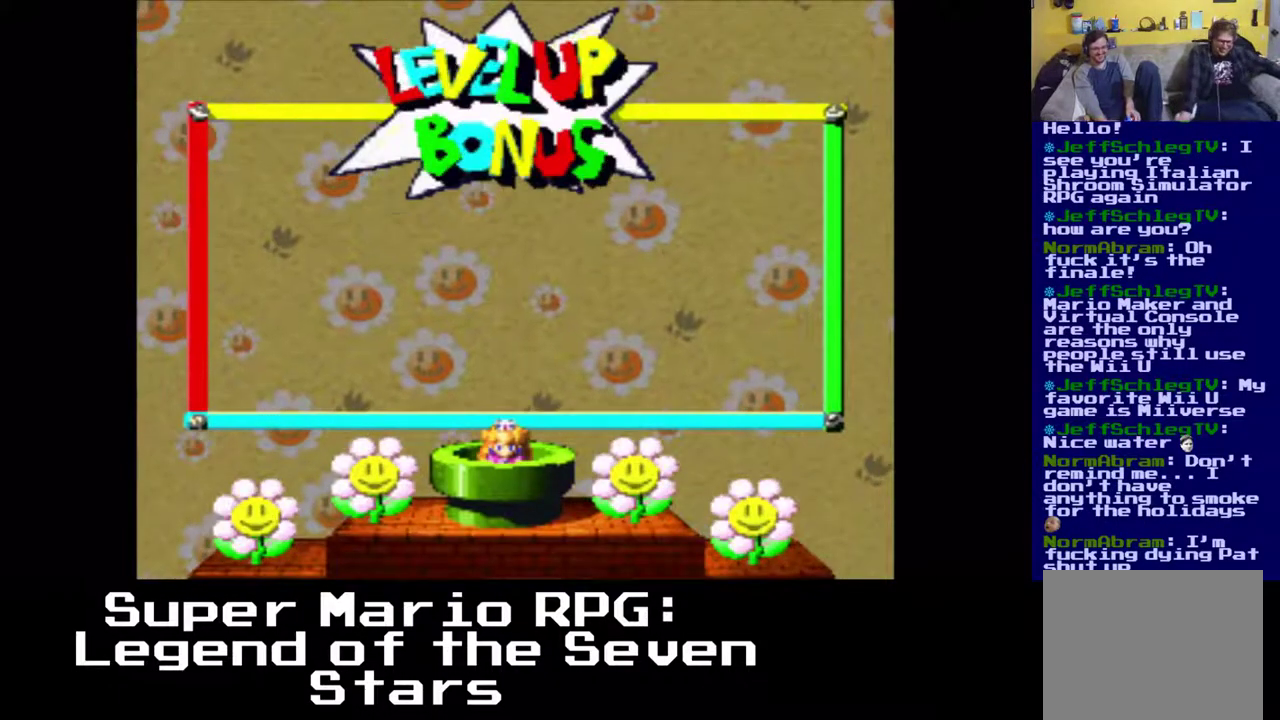
{"buttons": [], "left_stick": "center", "events": []}
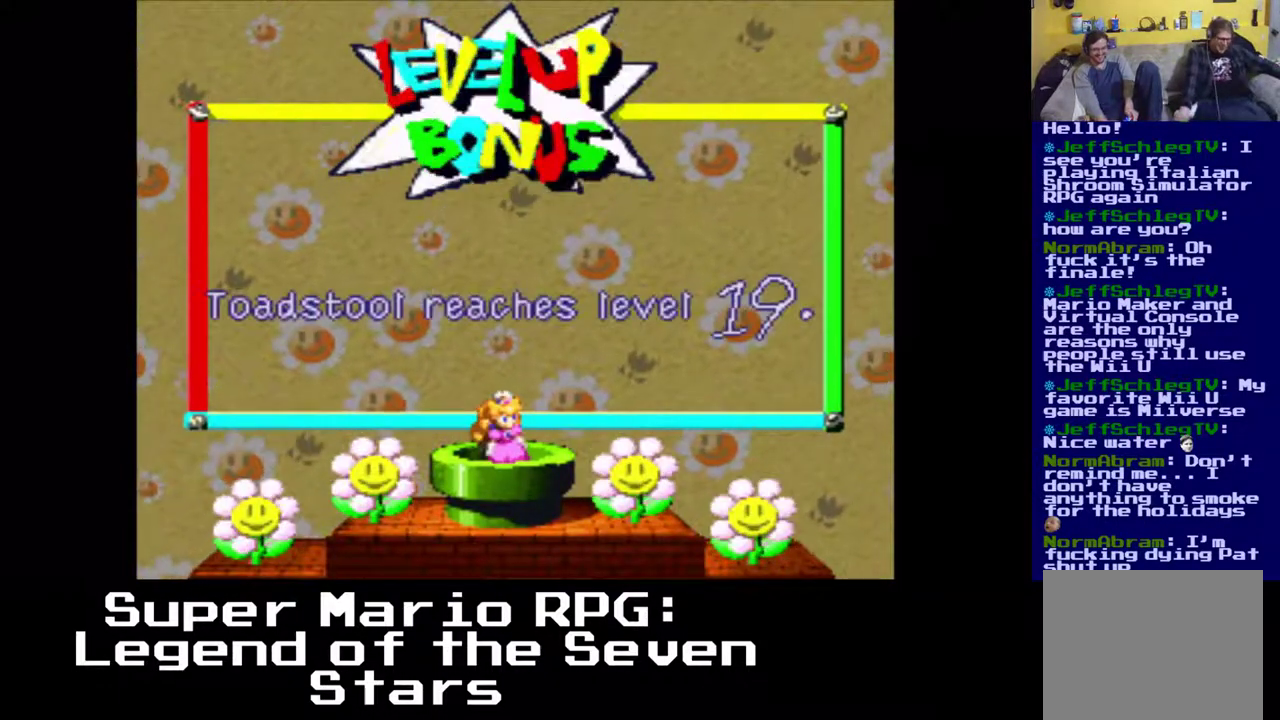
{"buttons": ["B"], "left_stick": "center", "events": [[383, "B", "down"]]}
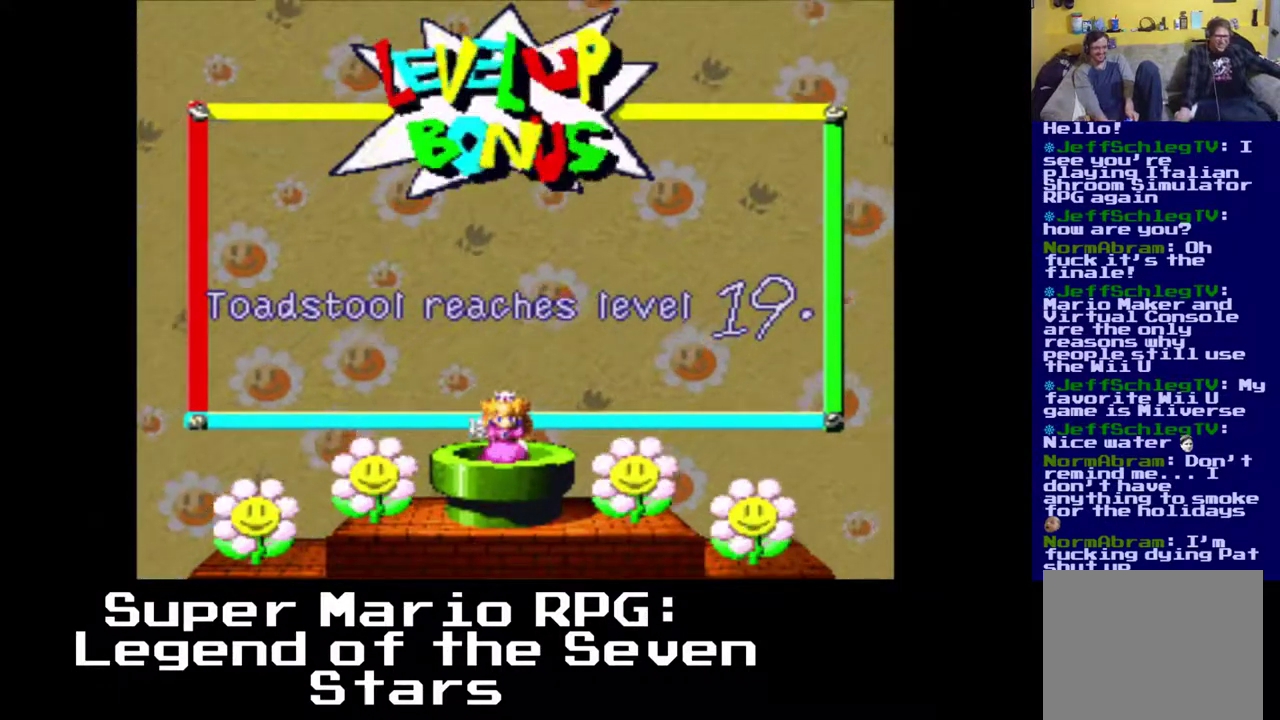
{"buttons": [], "left_stick": "center", "events": [[50, "B", "up"]]}
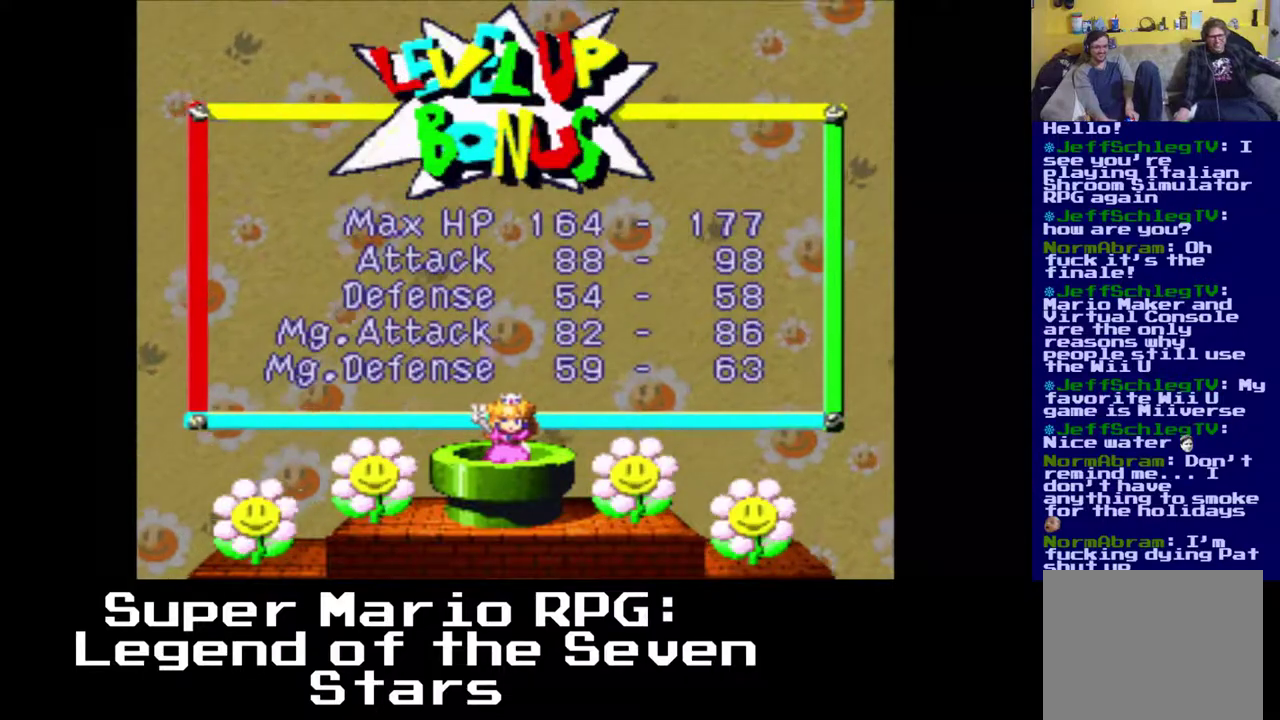
{"buttons": [], "left_stick": "center", "events": []}
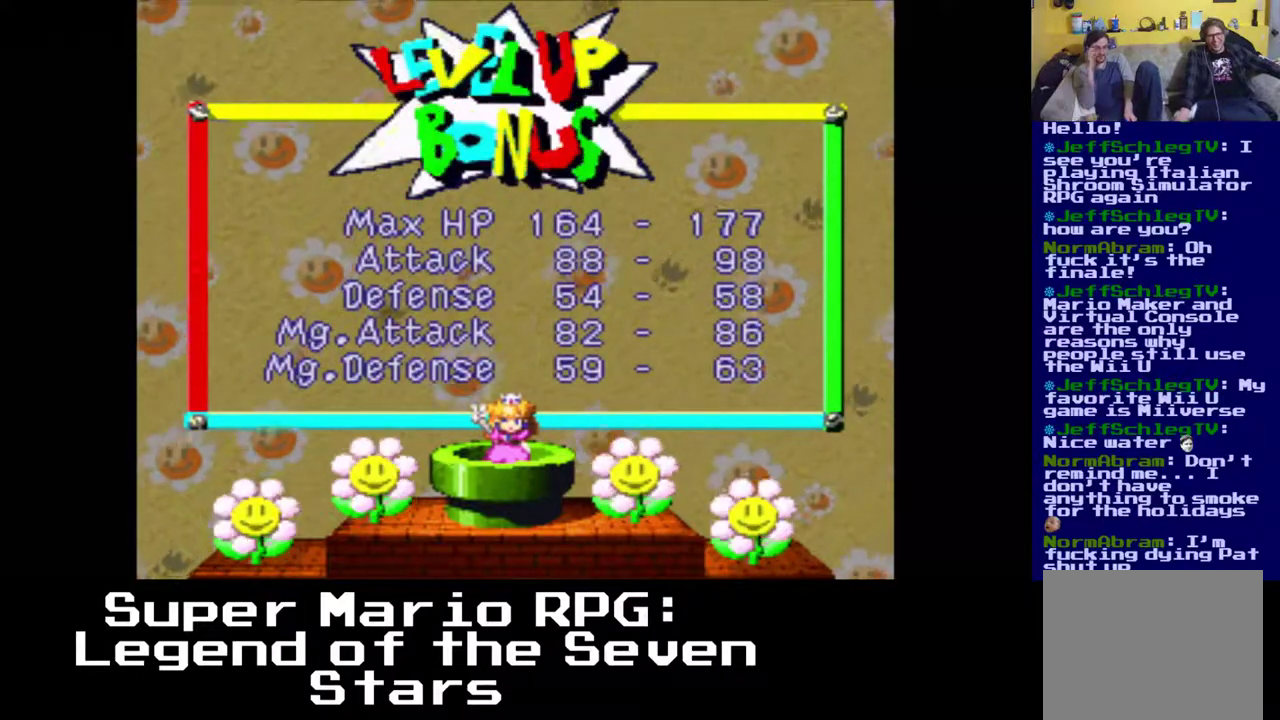
{"buttons": [], "left_stick": "center", "events": []}
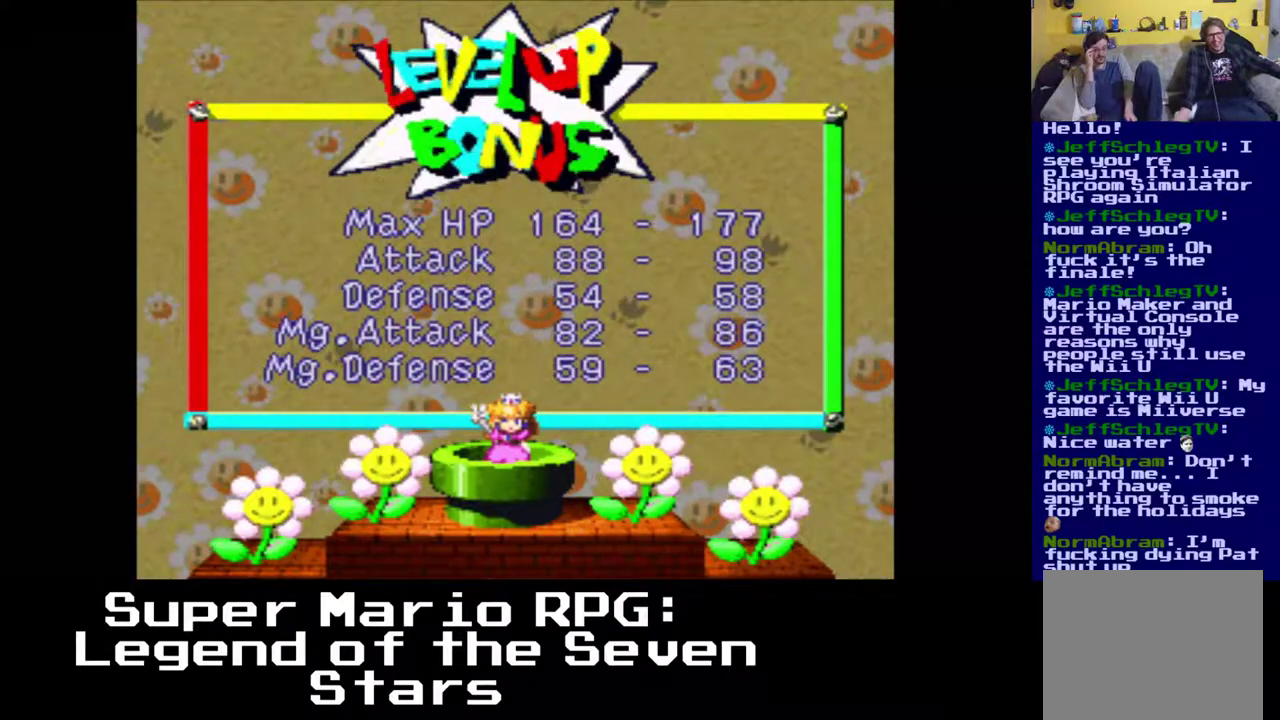
{"buttons": [], "left_stick": "center", "events": []}
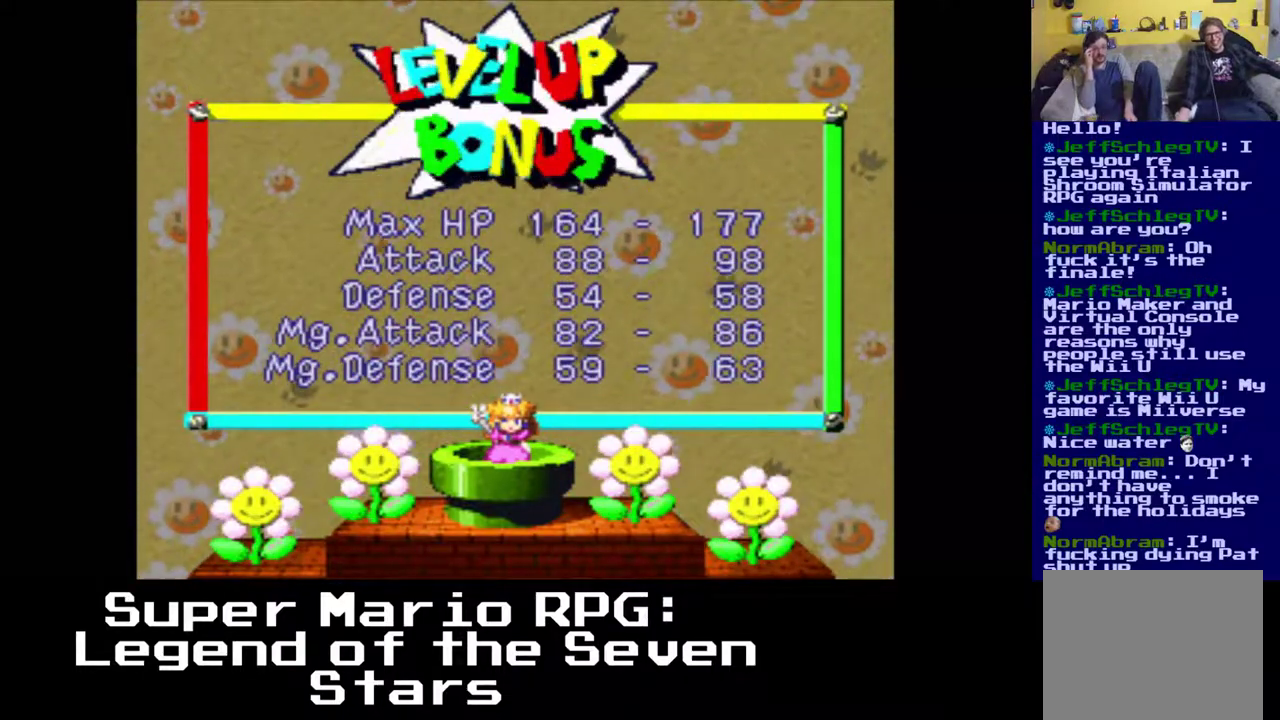
{"buttons": ["B"], "left_stick": "center", "events": [[450, "B", "down"]]}
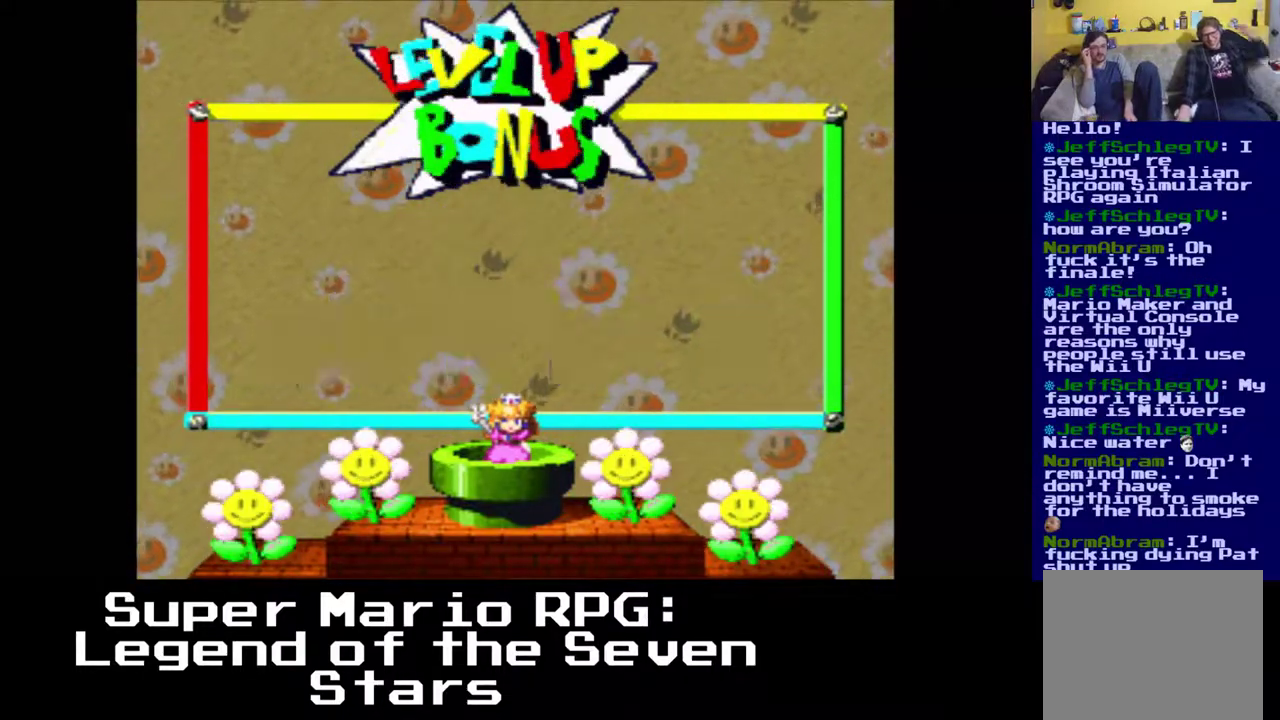
{"buttons": [], "left_stick": "center", "events": [[150, "B", "up"]]}
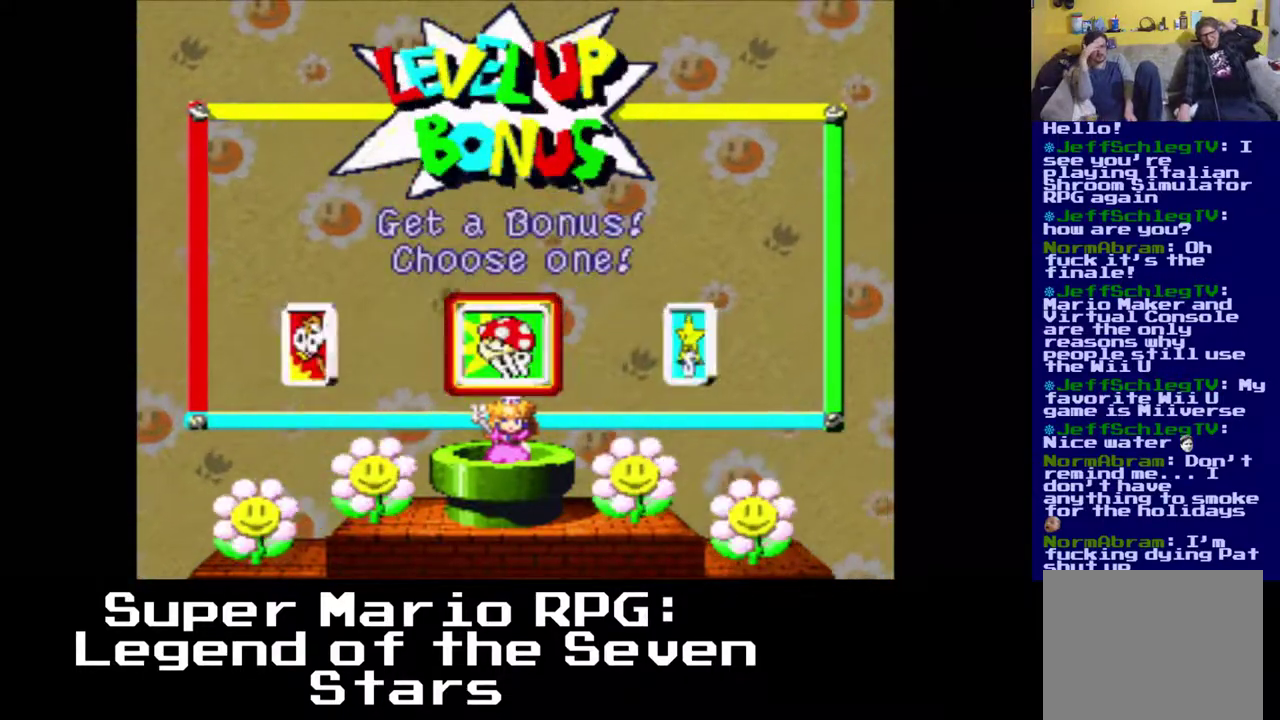
{"buttons": ["B"], "left_stick": "center", "events": [[500, "B", "down"]]}
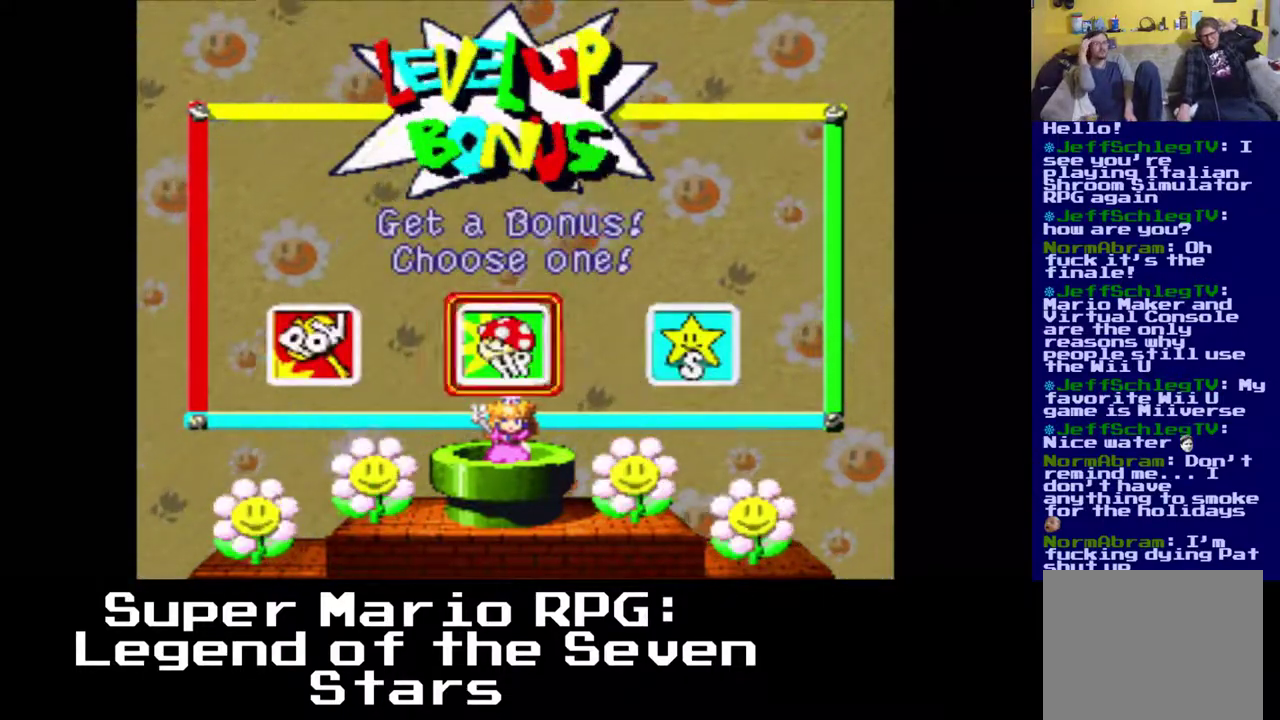
{"buttons": [], "left_stick": "center", "events": [[150, "B", "up"]]}
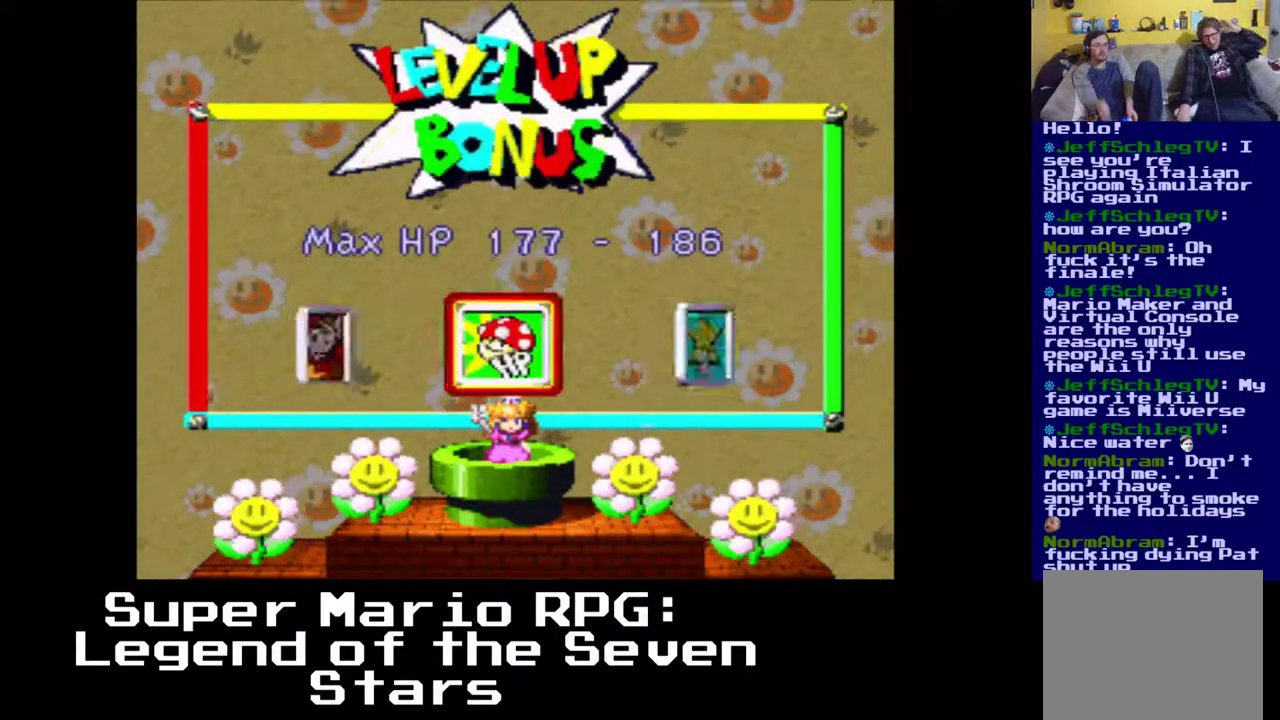
{"buttons": [], "left_stick": "center", "events": []}
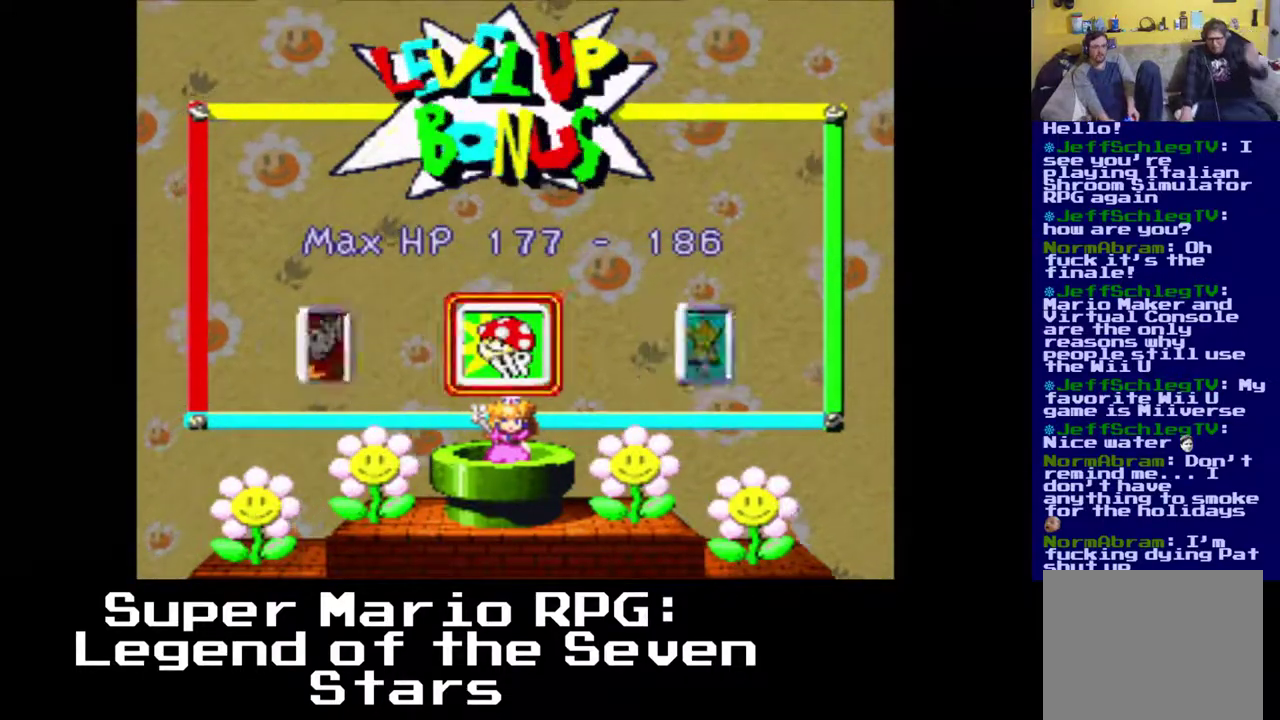
{"buttons": [], "left_stick": "center", "events": []}
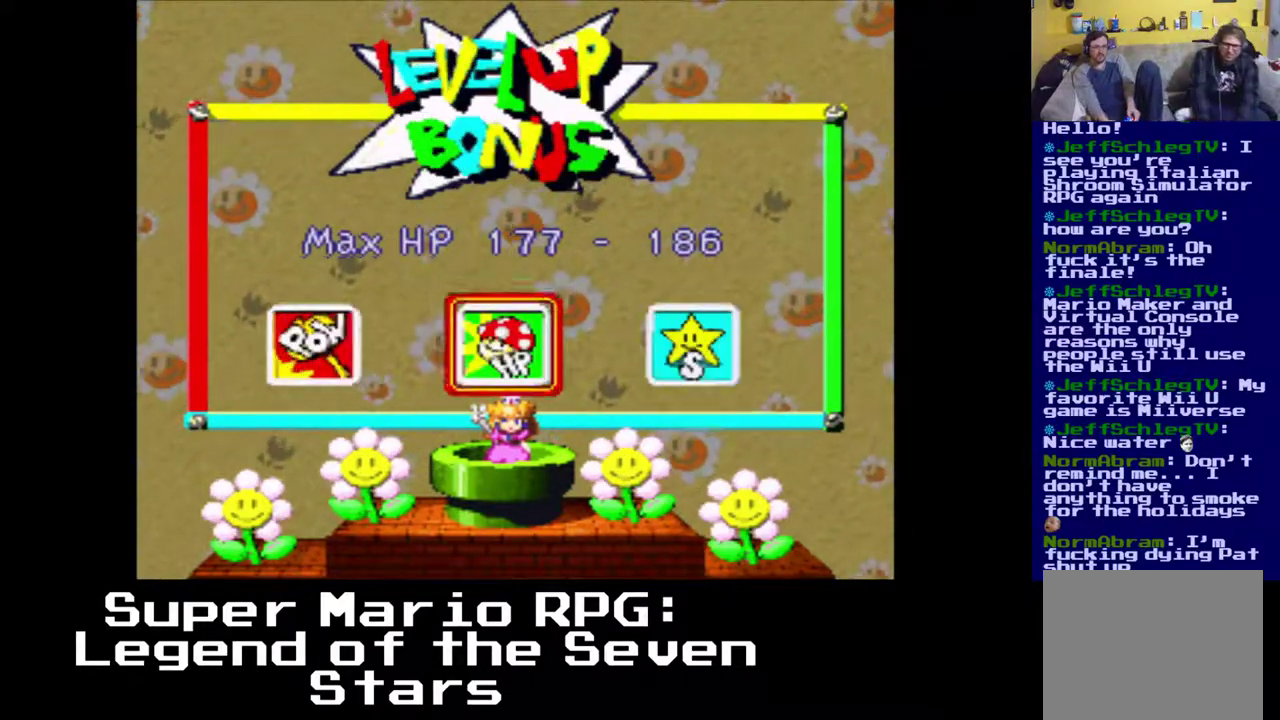
{"buttons": [], "left_stick": "center", "events": []}
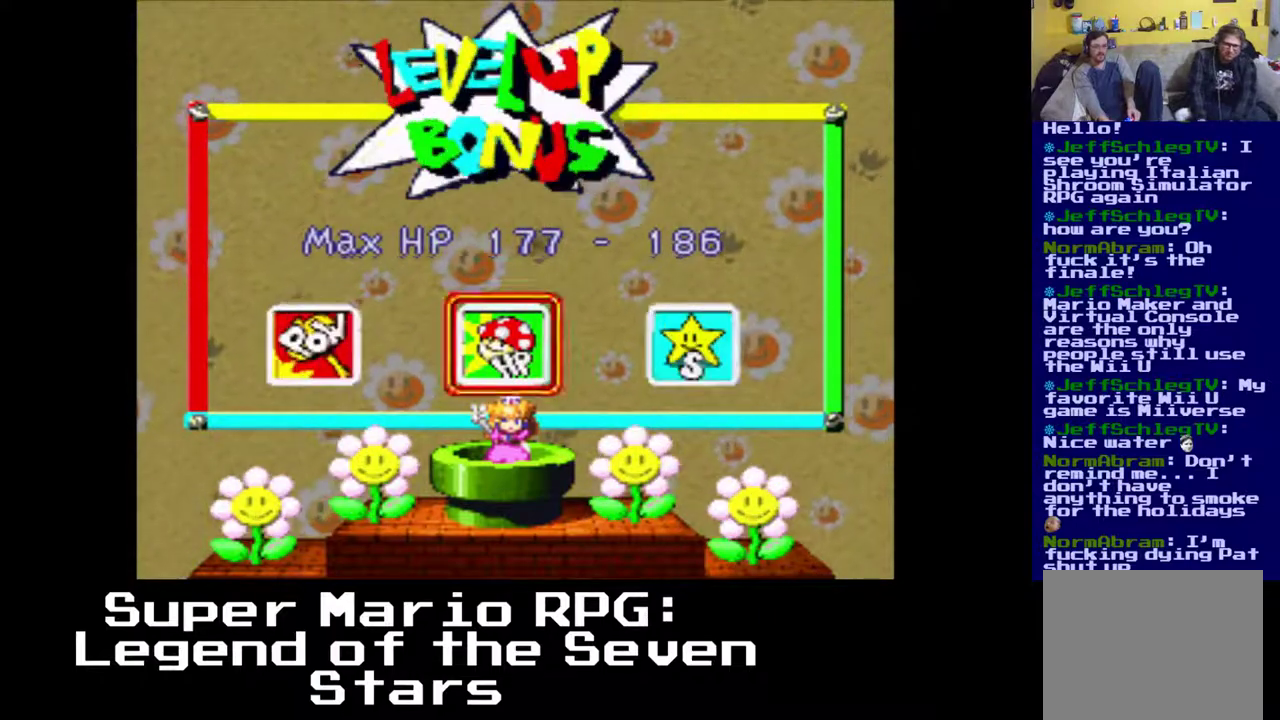
{"buttons": [], "left_stick": "center", "events": []}
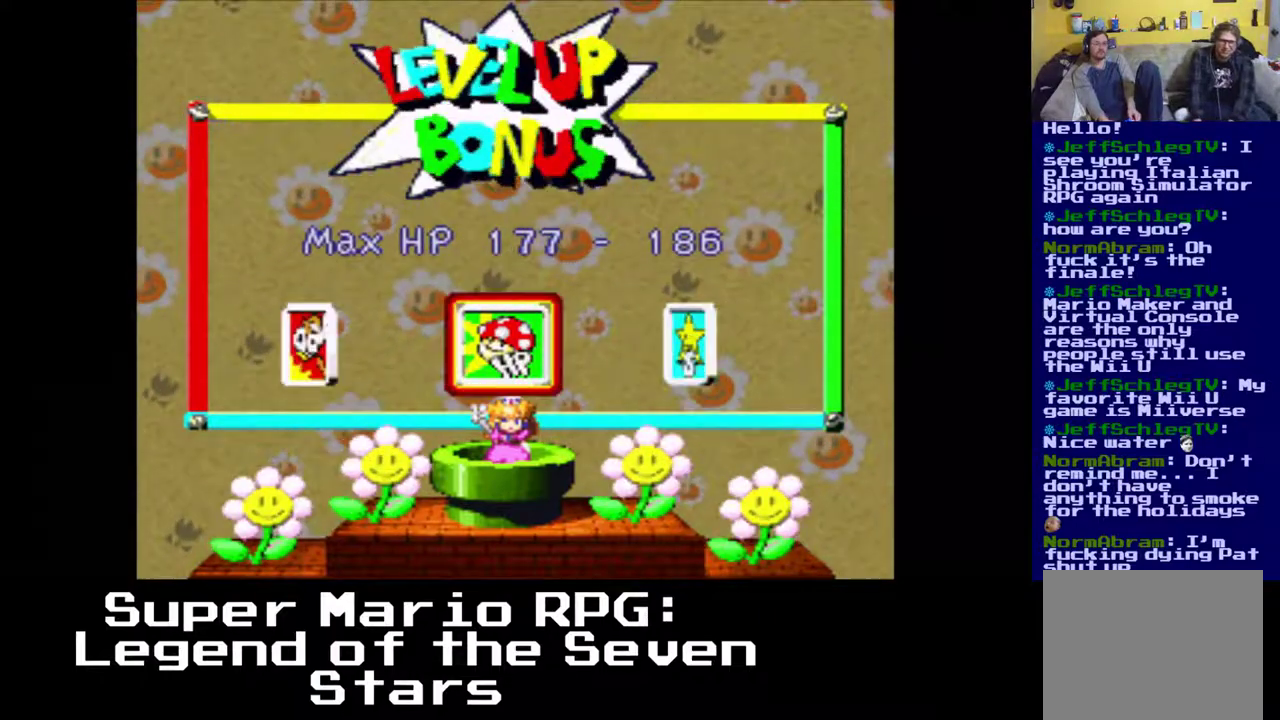
{"buttons": [], "left_stick": "center", "events": []}
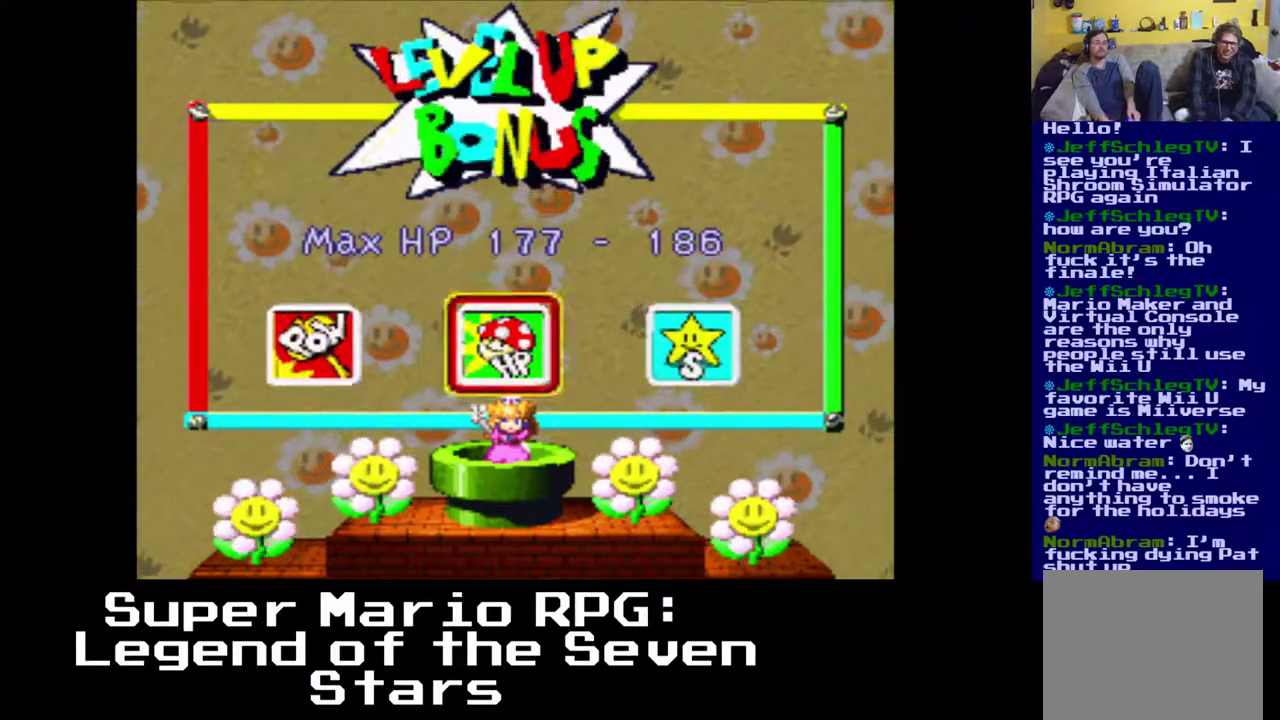
{"buttons": ["DPAD_LEFT"], "left_stick": "center", "events": [[50, "A", "down"], [233, "A", "up"], [483, "DPAD_LEFT", "down"]]}